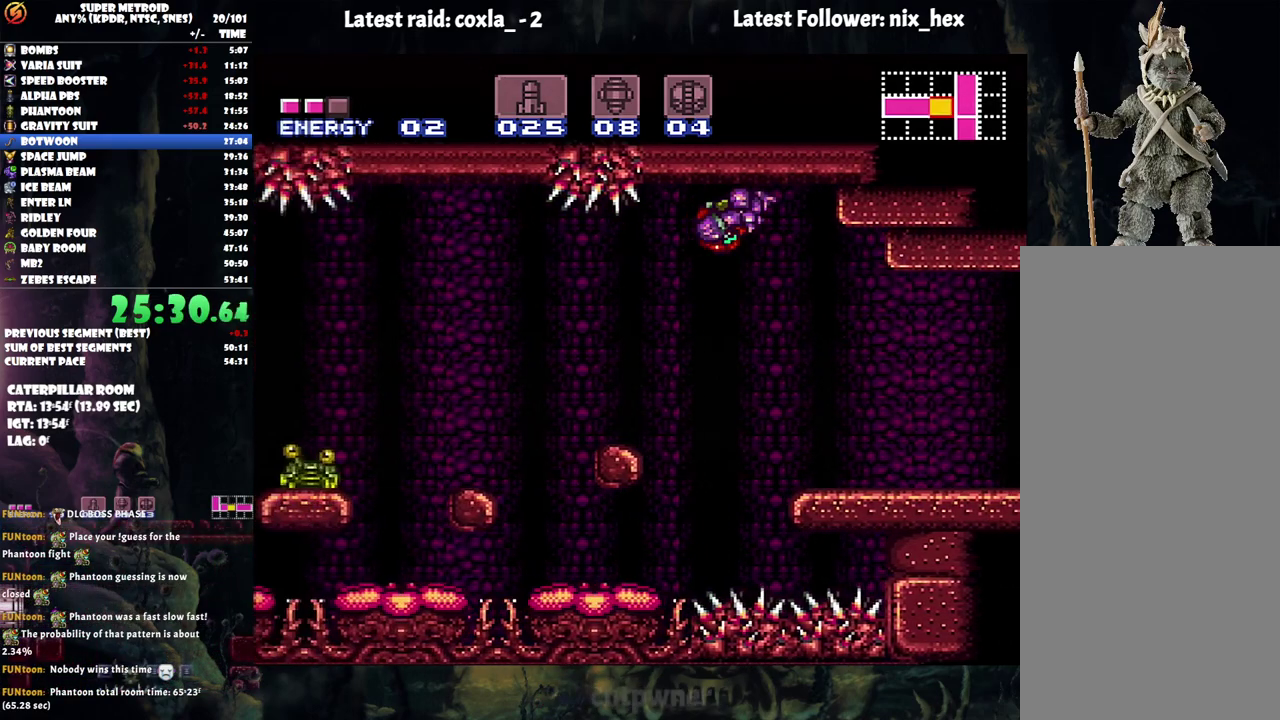
Gameplay with a controller (Nintendo layout); each line is a JSON object with the inputs held at the frame after it. "events" lists button and stick changes between this image and that frame as [ms after this image, input, new state], when the widget could be followed in between. Not read: L3 R3.
{"buttons": ["A", "B", "DPAD_LEFT"], "events": [[83, "DPAD_LEFT", "up"], [100, "DPAD_RIGHT", "down"], [217, "DPAD_RIGHT", "up"], [250, "DPAD_LEFT", "down"]]}
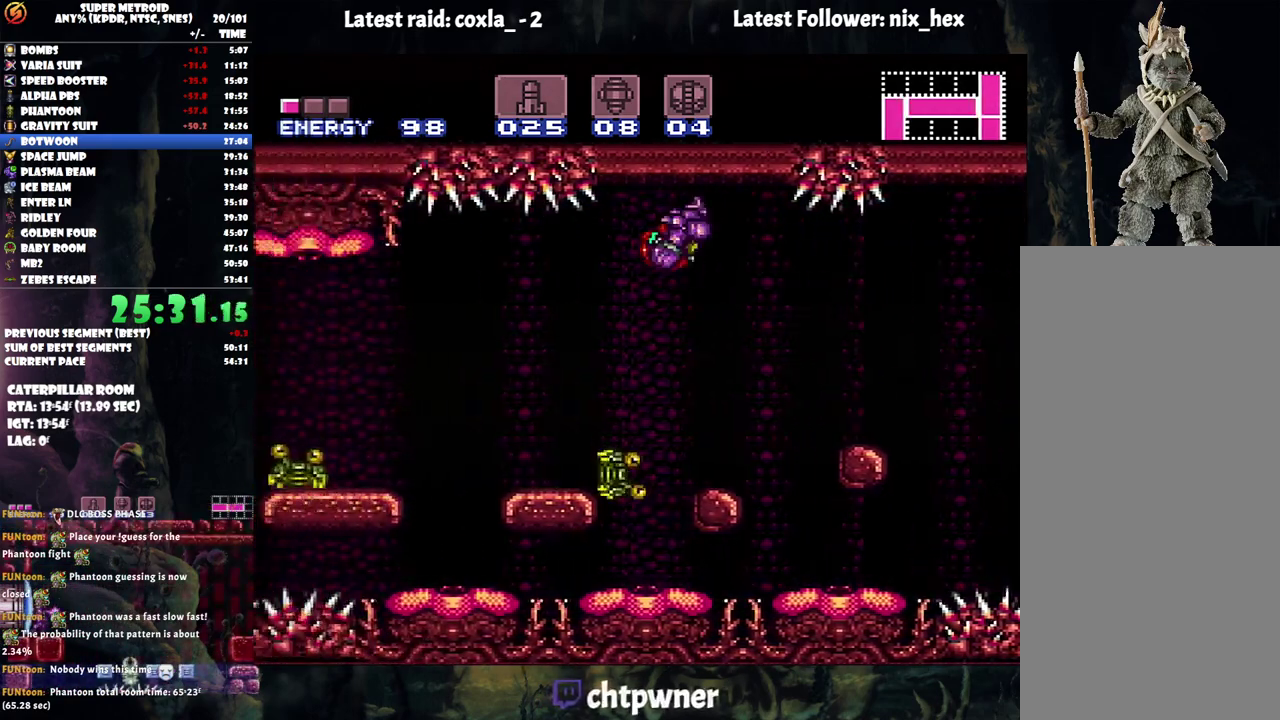
{"buttons": [], "events": [[133, "B", "up"], [183, "A", "up"], [300, "DPAD_LEFT", "up"], [400, "Y", "down"], [500, "Y", "up"]]}
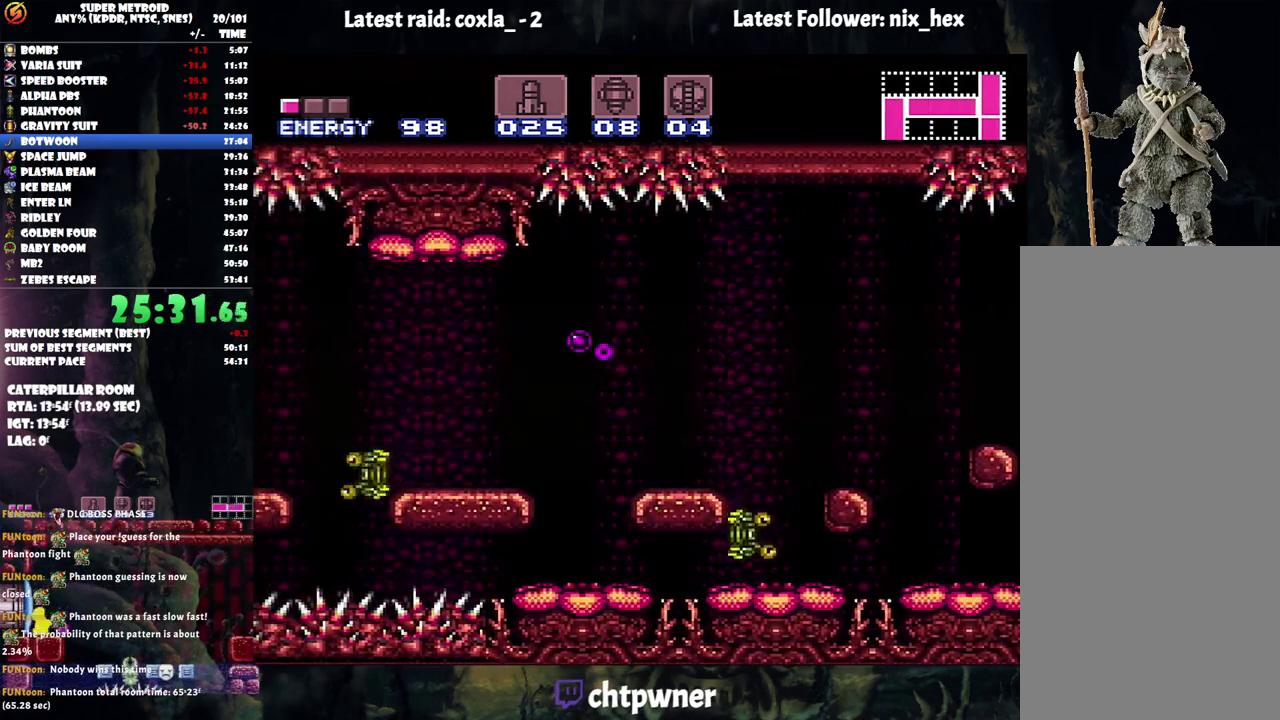
{"buttons": ["A", "DPAD_LEFT"], "events": [[133, "DPAD_LEFT", "down"], [133, "Y", "down"], [183, "B", "down"], [183, "Y", "up"], [383, "B", "up"], [433, "A", "down"]]}
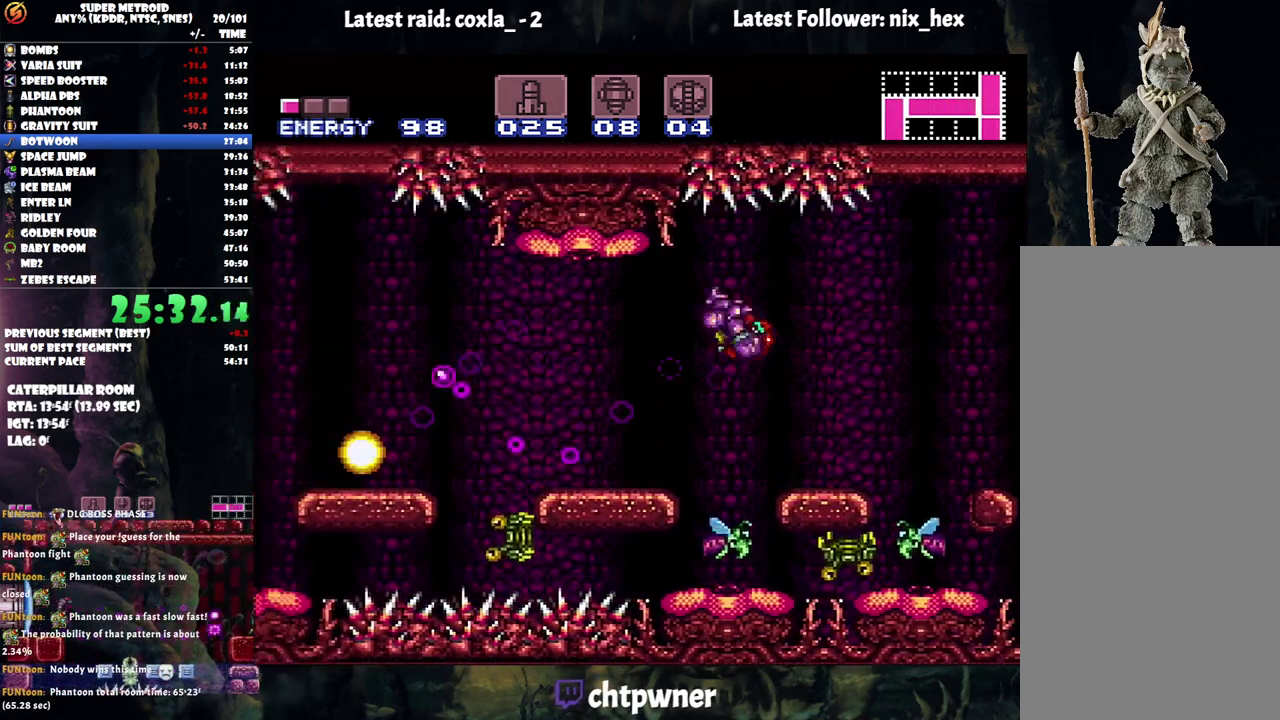
{"buttons": ["A", "B", "DPAD_LEFT"], "events": [[500, "B", "down"]]}
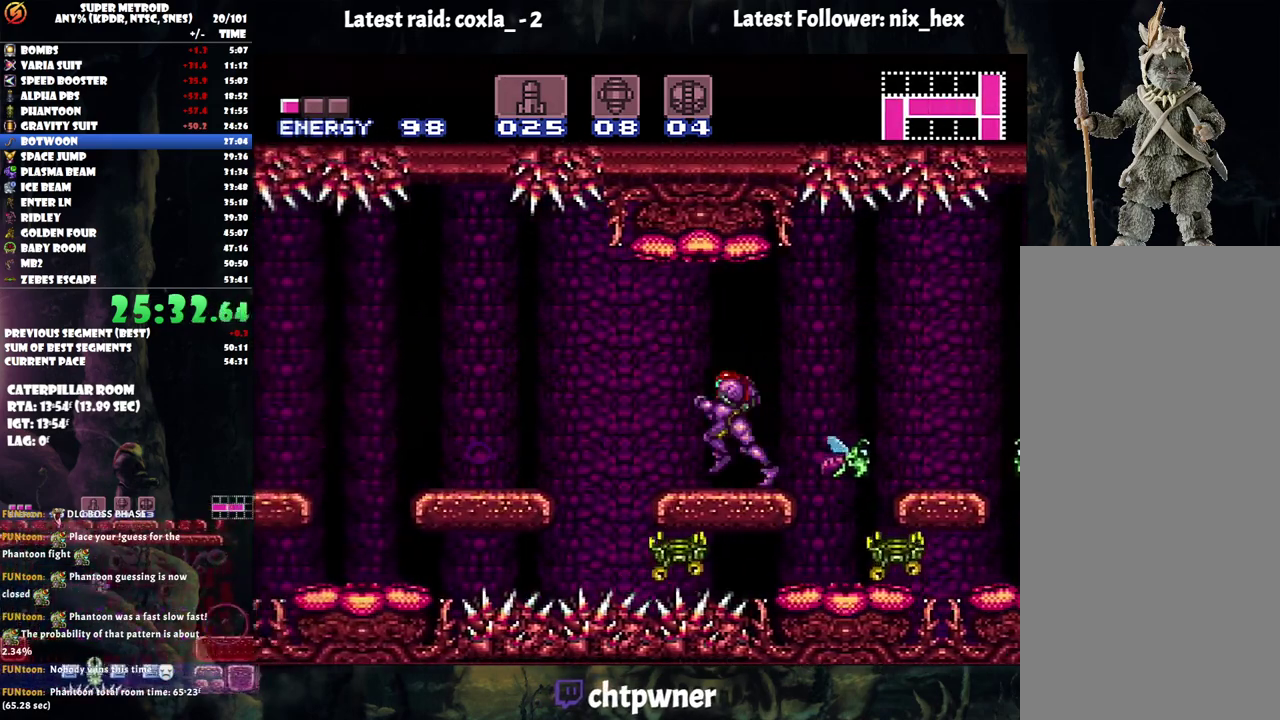
{"buttons": ["A", "DPAD_LEFT"], "events": [[150, "B", "up"]]}
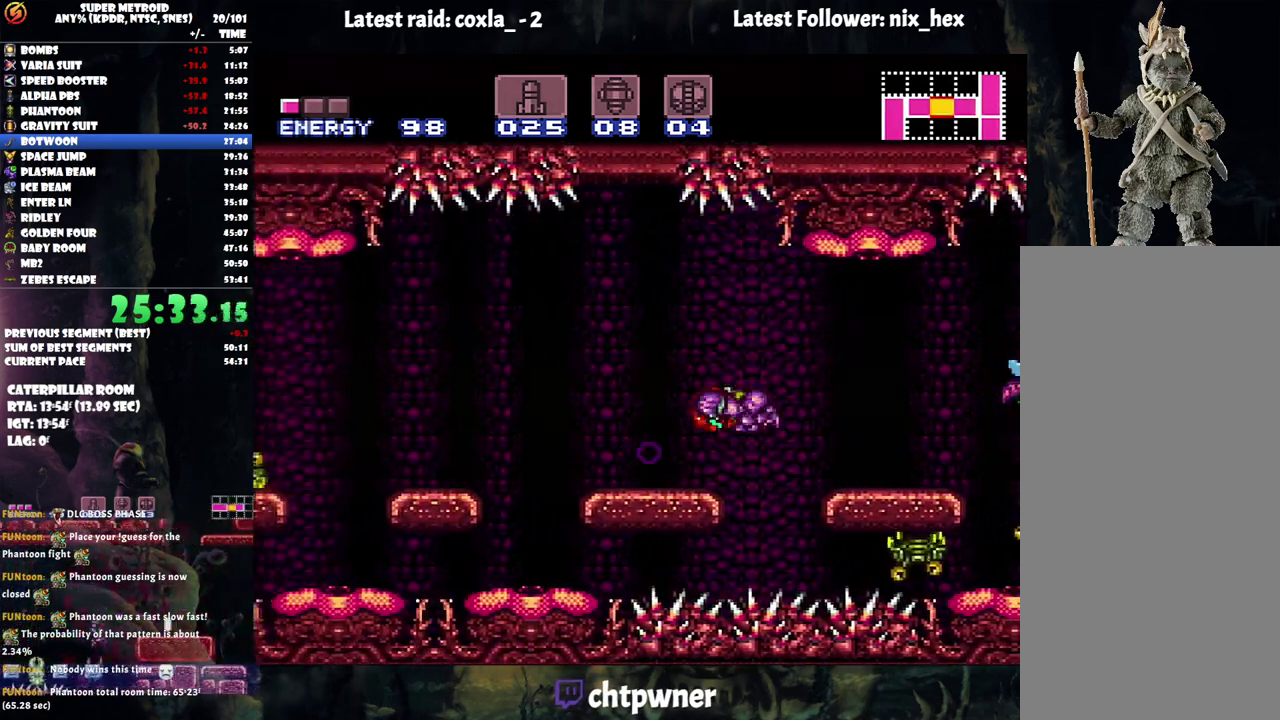
{"buttons": ["A", "DPAD_LEFT"], "events": [[250, "B", "down"], [400, "B", "up"]]}
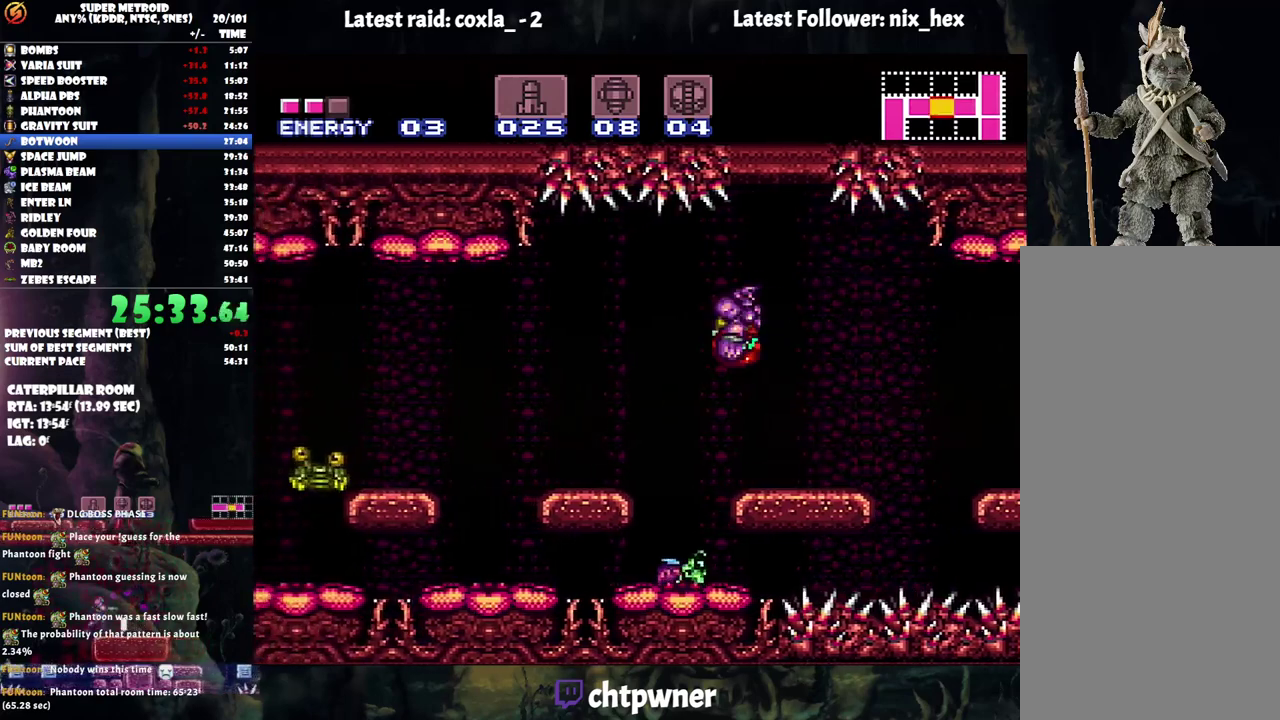
{"buttons": ["A", "DPAD_LEFT"], "events": []}
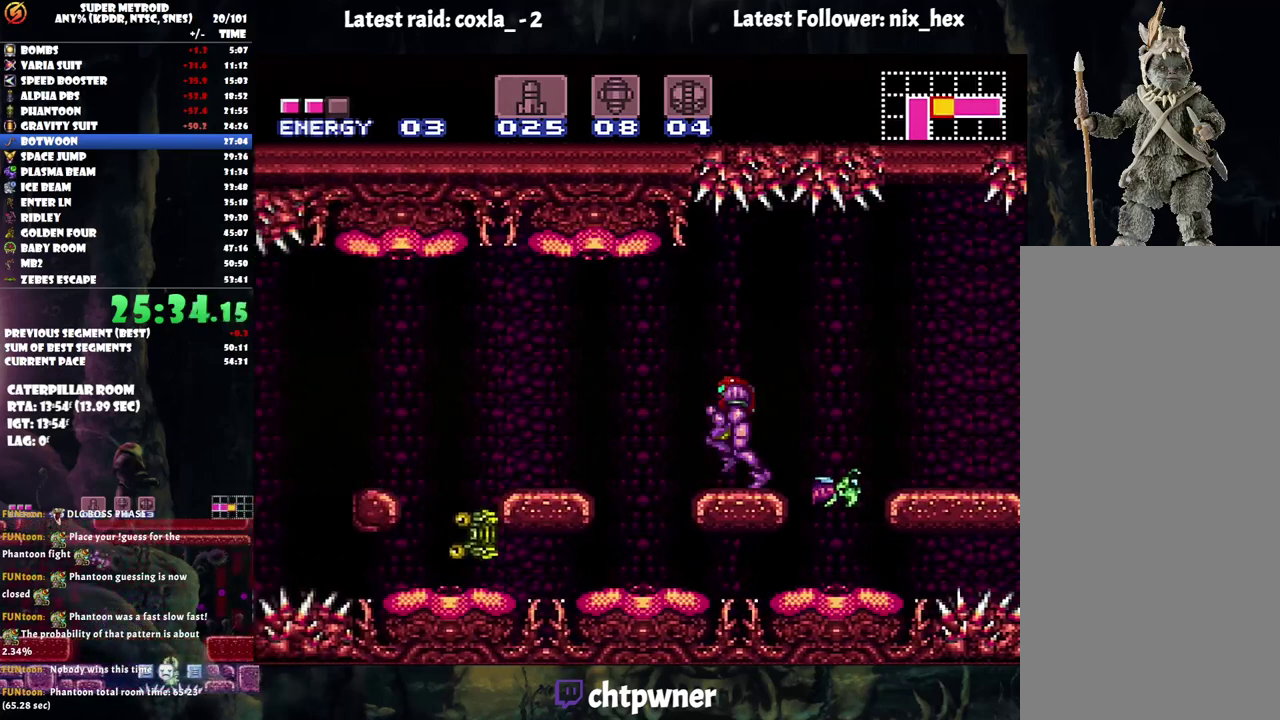
{"buttons": ["A", "B", "DPAD_LEFT"], "events": [[100, "B", "down"], [183, "DPAD_LEFT", "up"], [183, "DPAD_RIGHT", "down"], [283, "DPAD_RIGHT", "up"], [317, "DPAD_LEFT", "down"]]}
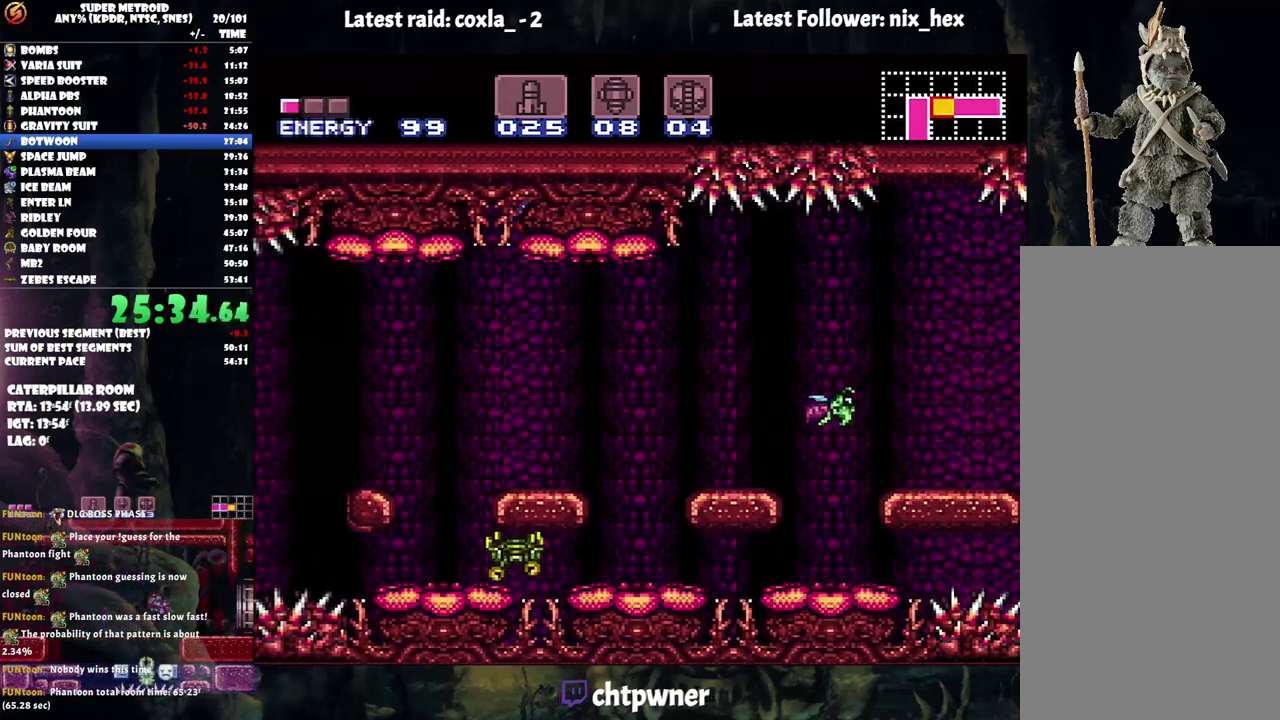
{"buttons": [], "events": [[367, "B", "up"], [367, "DPAD_LEFT", "up"], [433, "A", "up"]]}
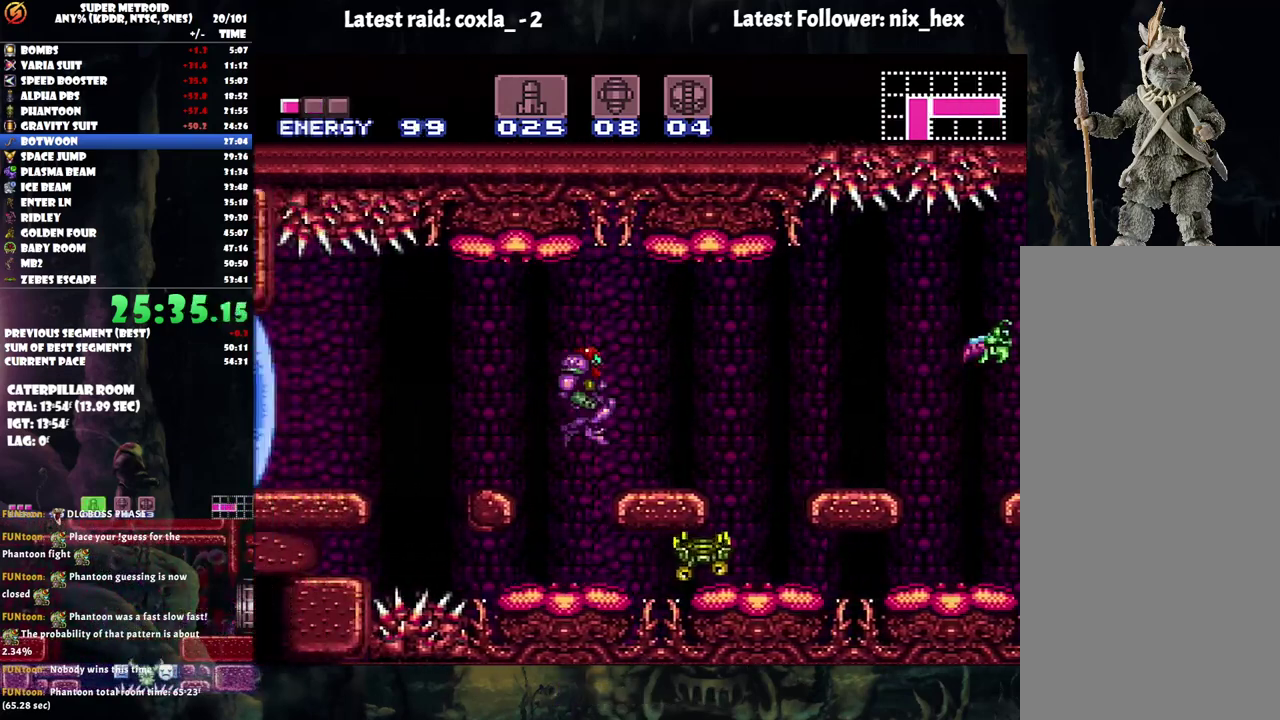
{"buttons": [], "events": []}
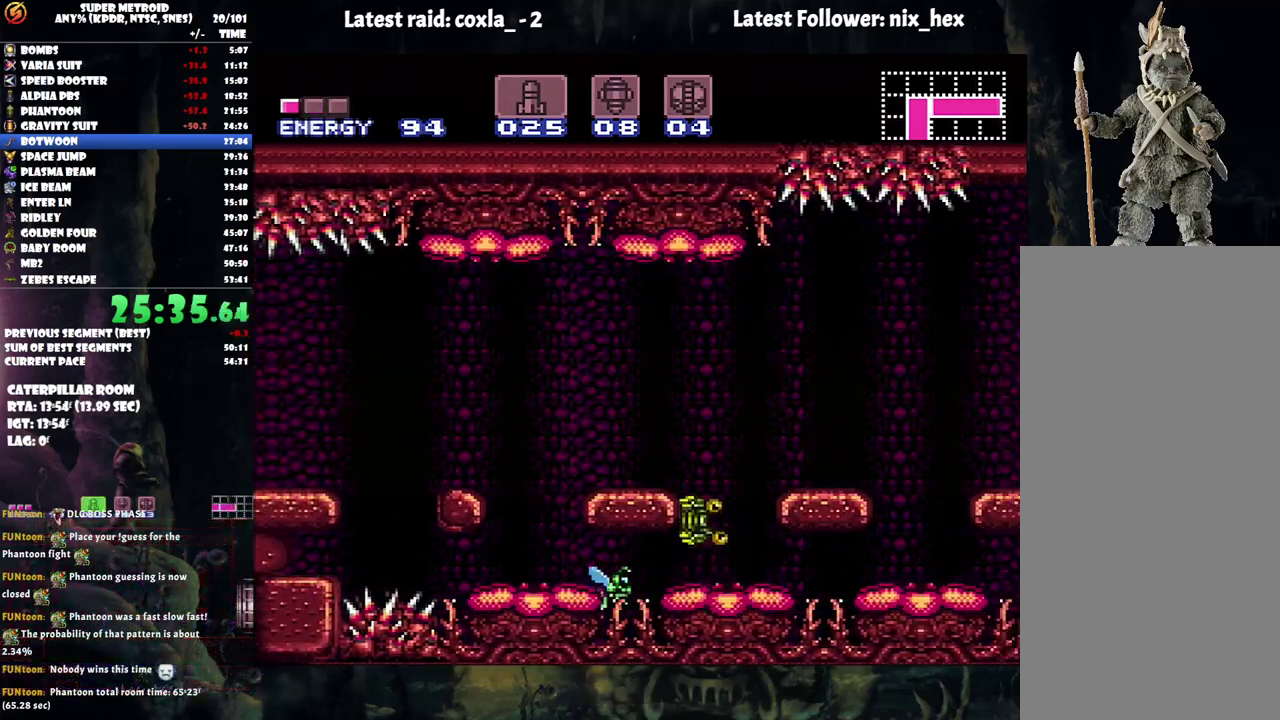
{"buttons": [], "events": [[267, "DPAD_LEFT", "down"], [483, "DPAD_LEFT", "up"]]}
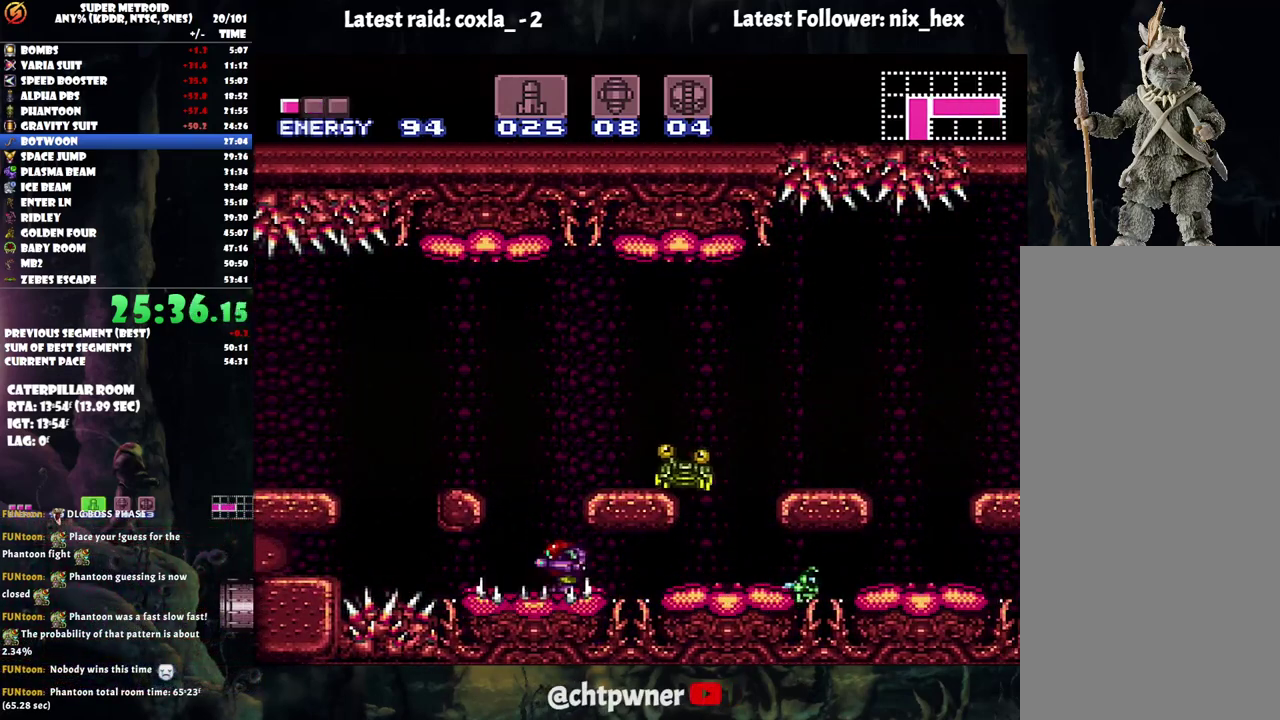
{"buttons": ["DPAD_UP"], "events": [[100, "DPAD_UP", "down"]]}
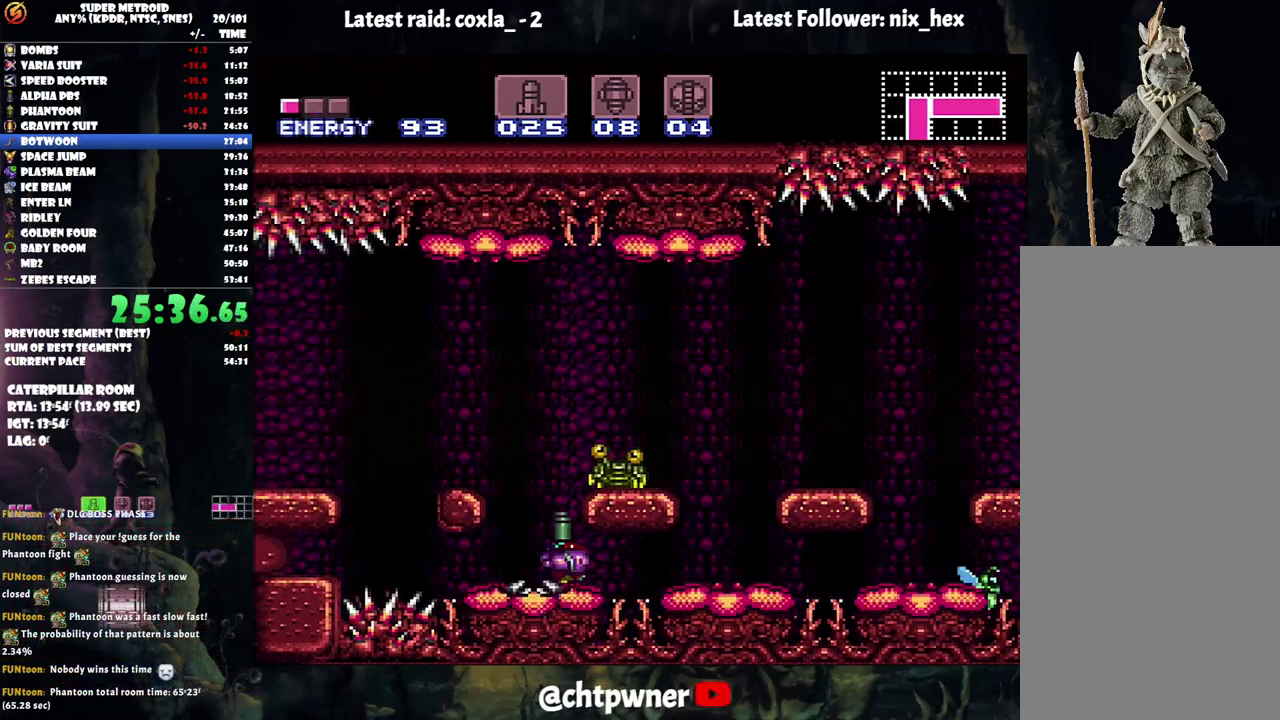
{"buttons": ["Y", "DPAD_UP"], "events": [[167, "Y", "down"], [283, "Y", "up"], [483, "Y", "down"]]}
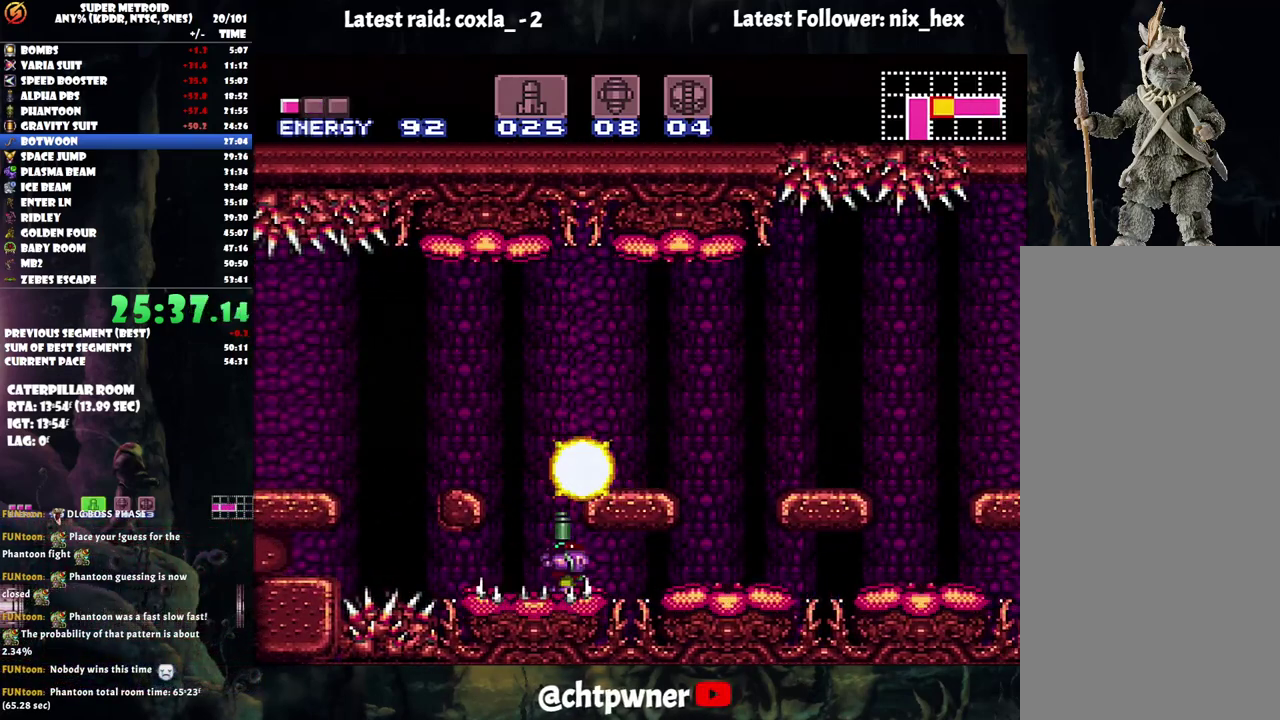
{"buttons": [], "events": [[117, "Y", "up"], [183, "DPAD_UP", "up"]]}
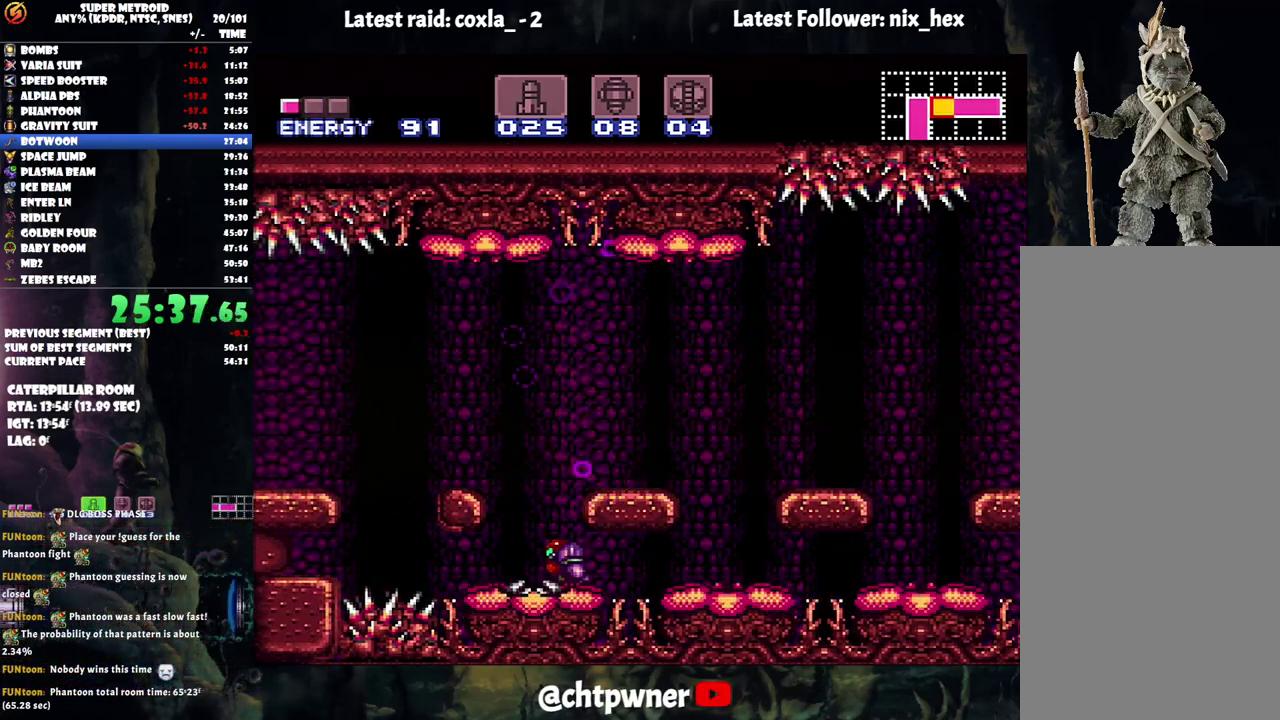
{"buttons": [], "events": []}
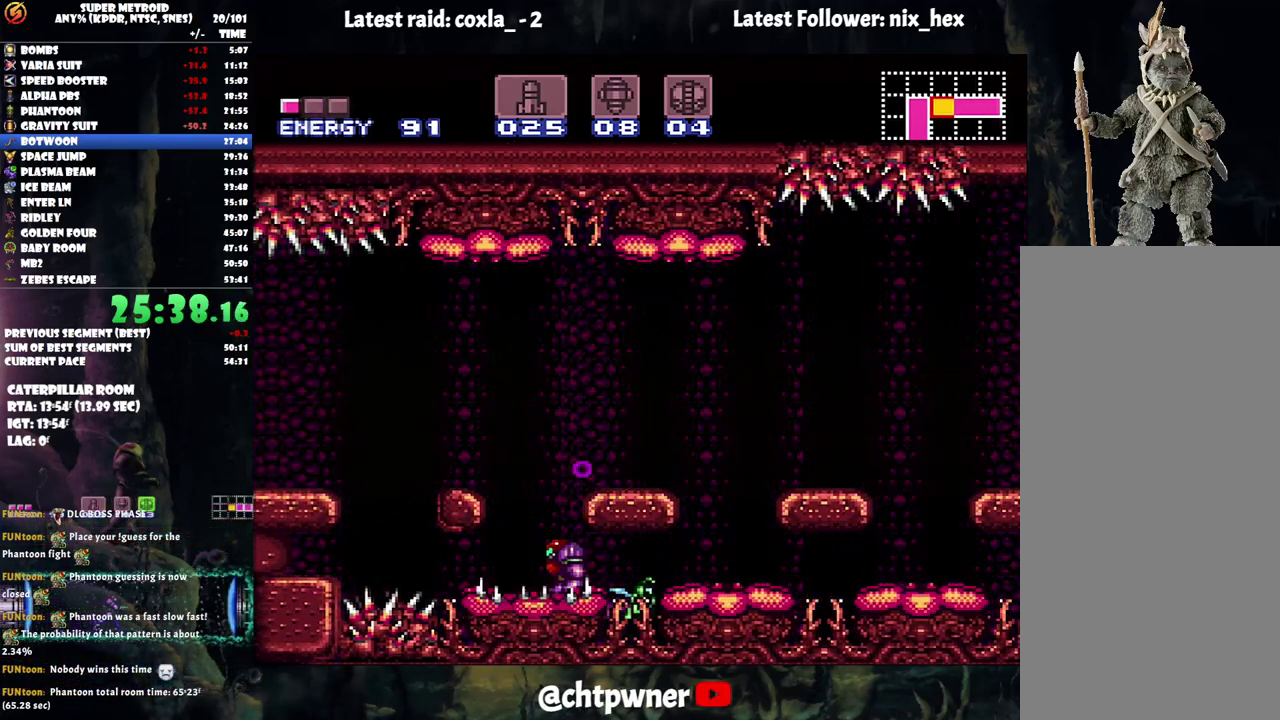
{"buttons": [], "events": []}
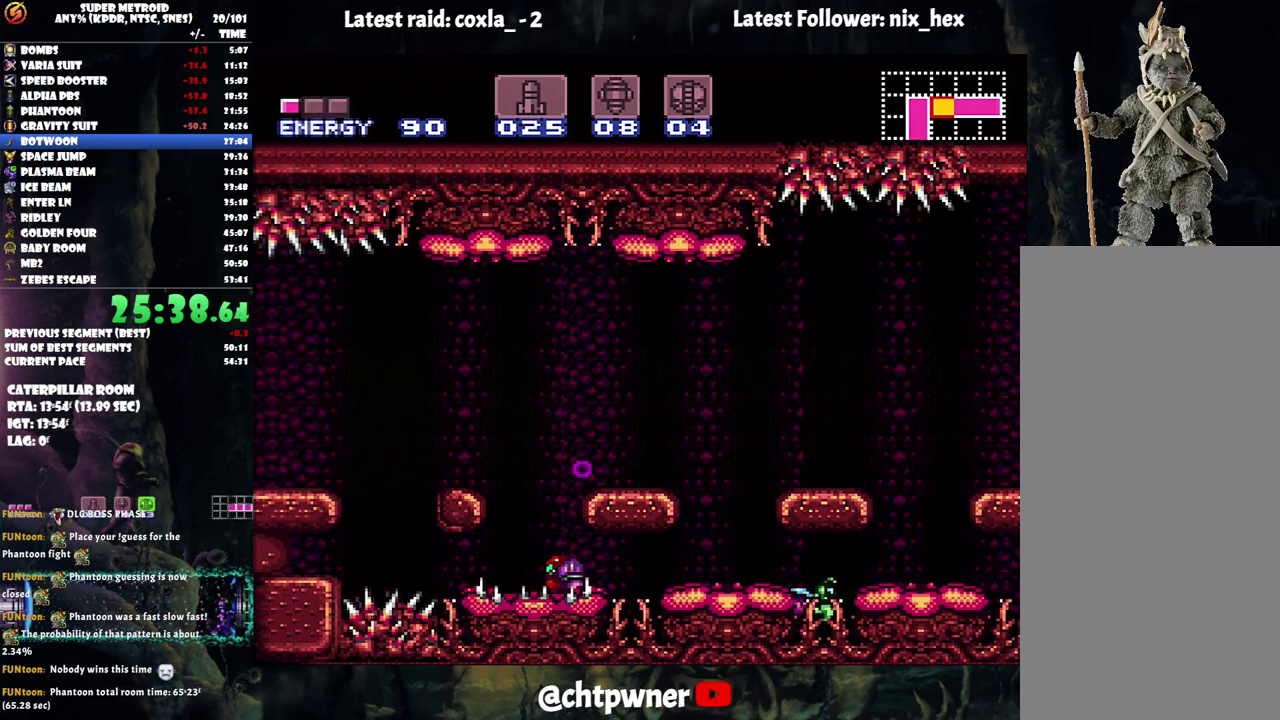
{"buttons": ["DPAD_LEFT"], "events": [[250, "DPAD_LEFT", "down"], [283, "B", "down"], [500, "B", "up"]]}
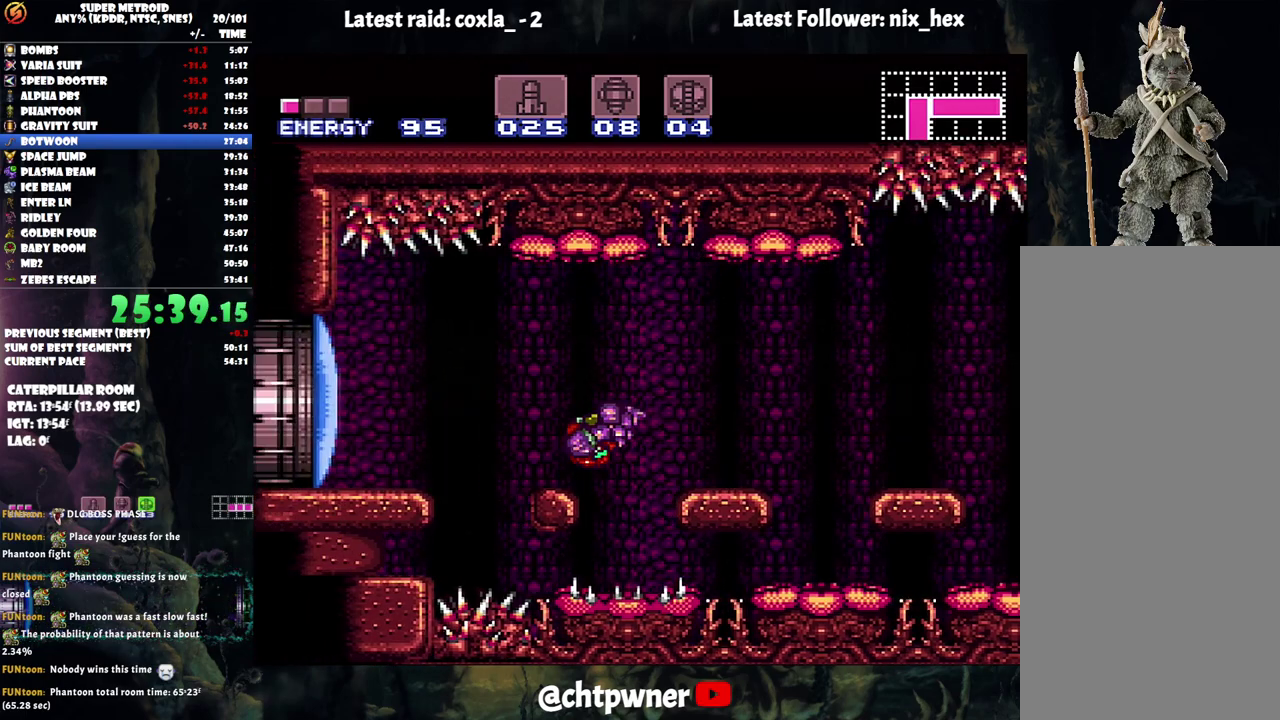
{"buttons": ["B", "DPAD_LEFT"], "events": [[167, "DPAD_LEFT", "up"], [233, "Y", "down"], [283, "DPAD_LEFT", "down"], [300, "Y", "up"], [383, "B", "down"]]}
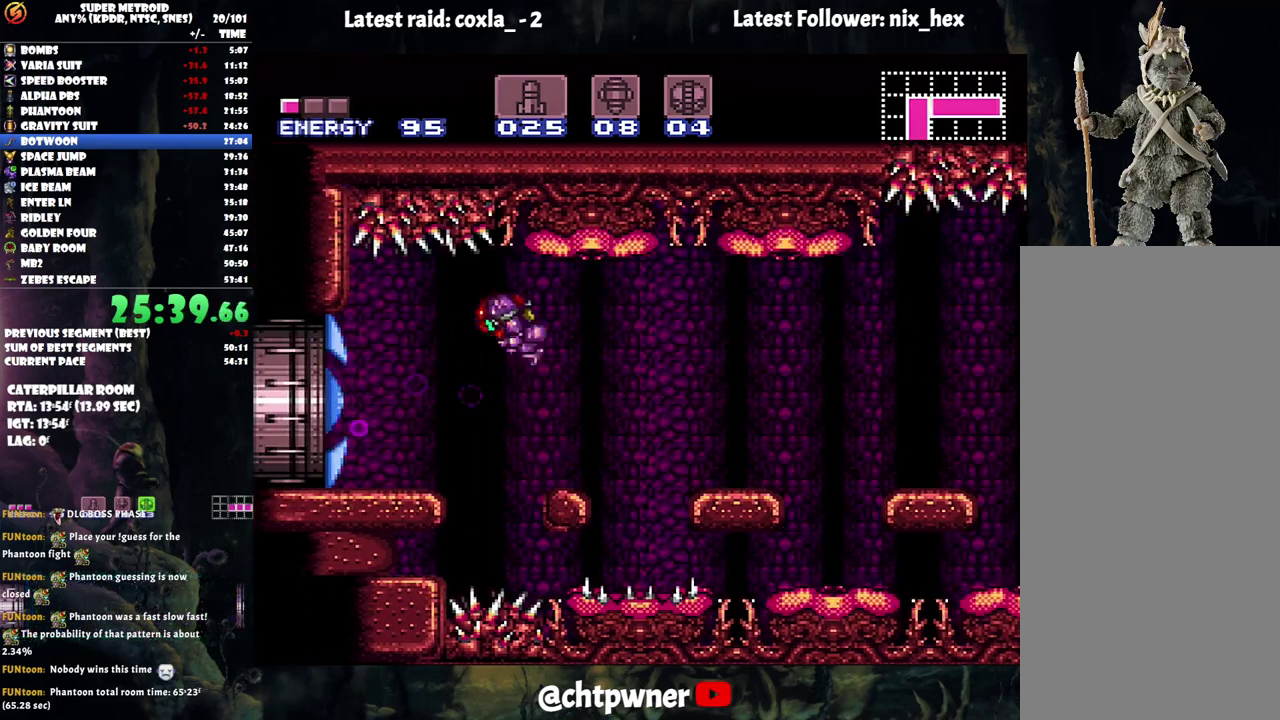
{"buttons": ["A", "R1", "DPAD_LEFT"], "events": [[17, "B", "up"], [117, "A", "down"], [500, "R1", "down"]]}
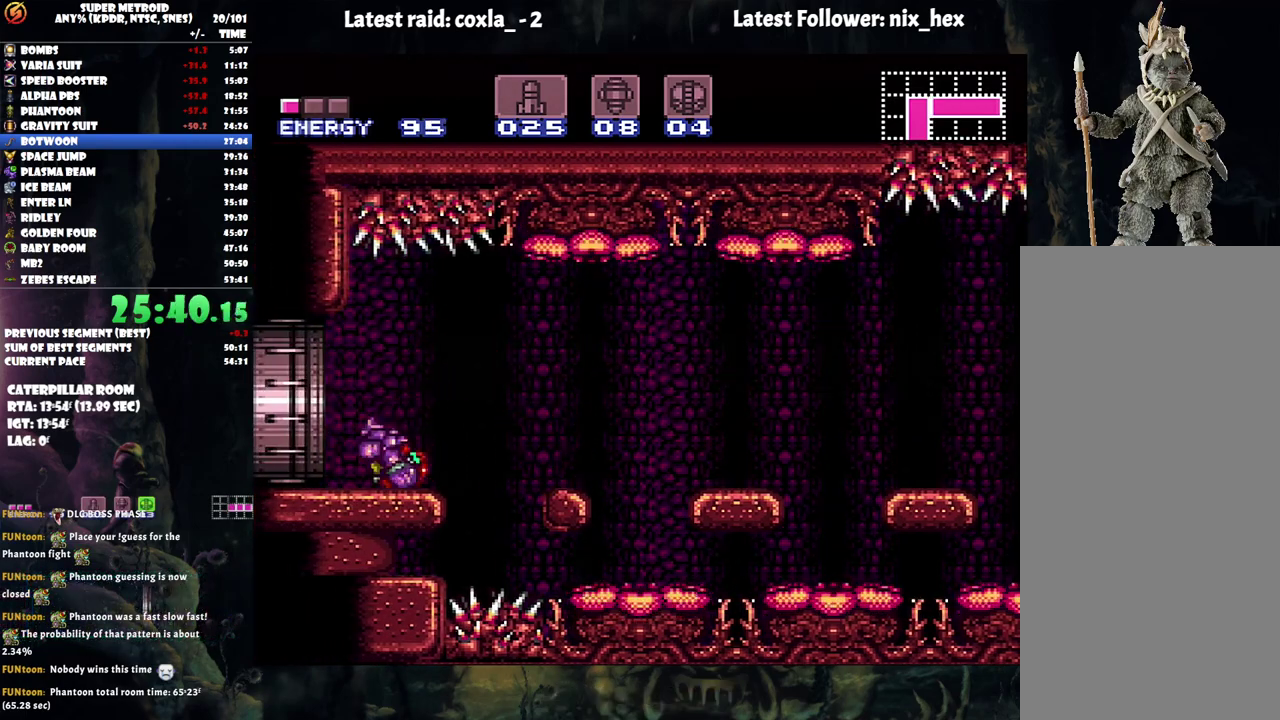
{"buttons": ["A", "L1", "DPAD_LEFT"], "events": [[83, "R1", "up"], [200, "R1", "down"], [350, "R1", "up"], [450, "L1", "down"]]}
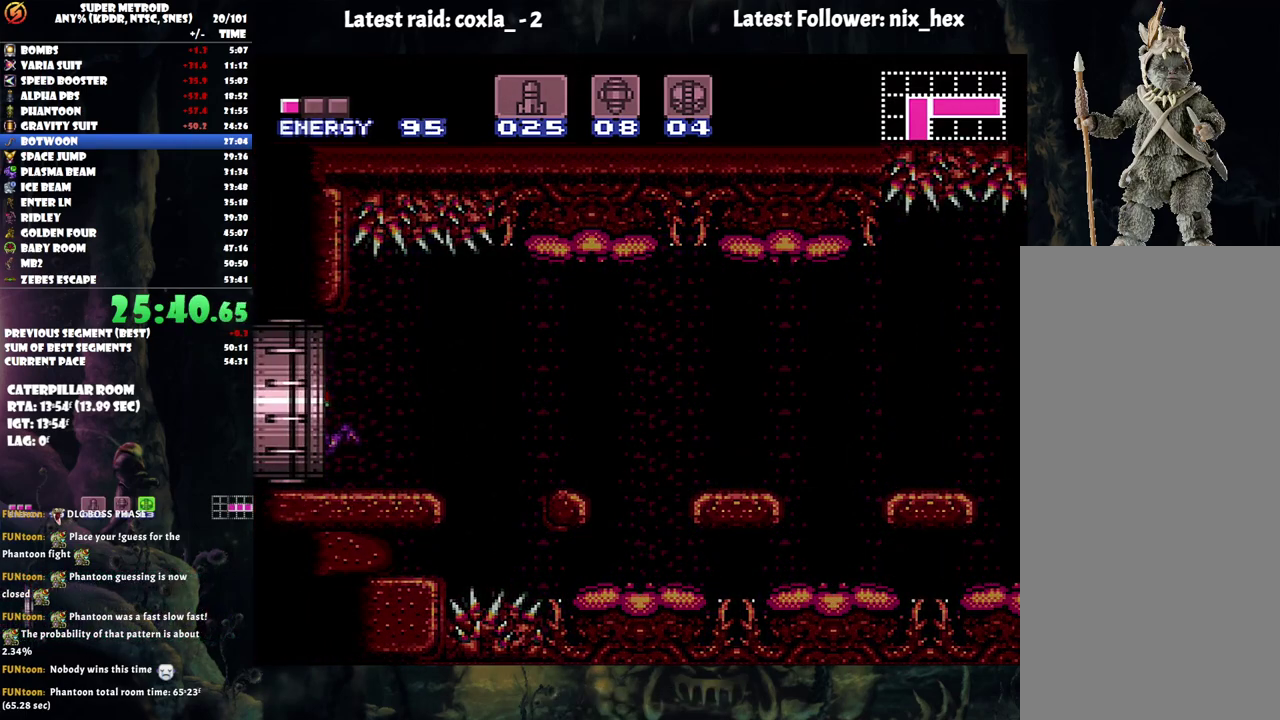
{"buttons": ["A", "DPAD_LEFT"], "events": [[100, "L1", "up"]]}
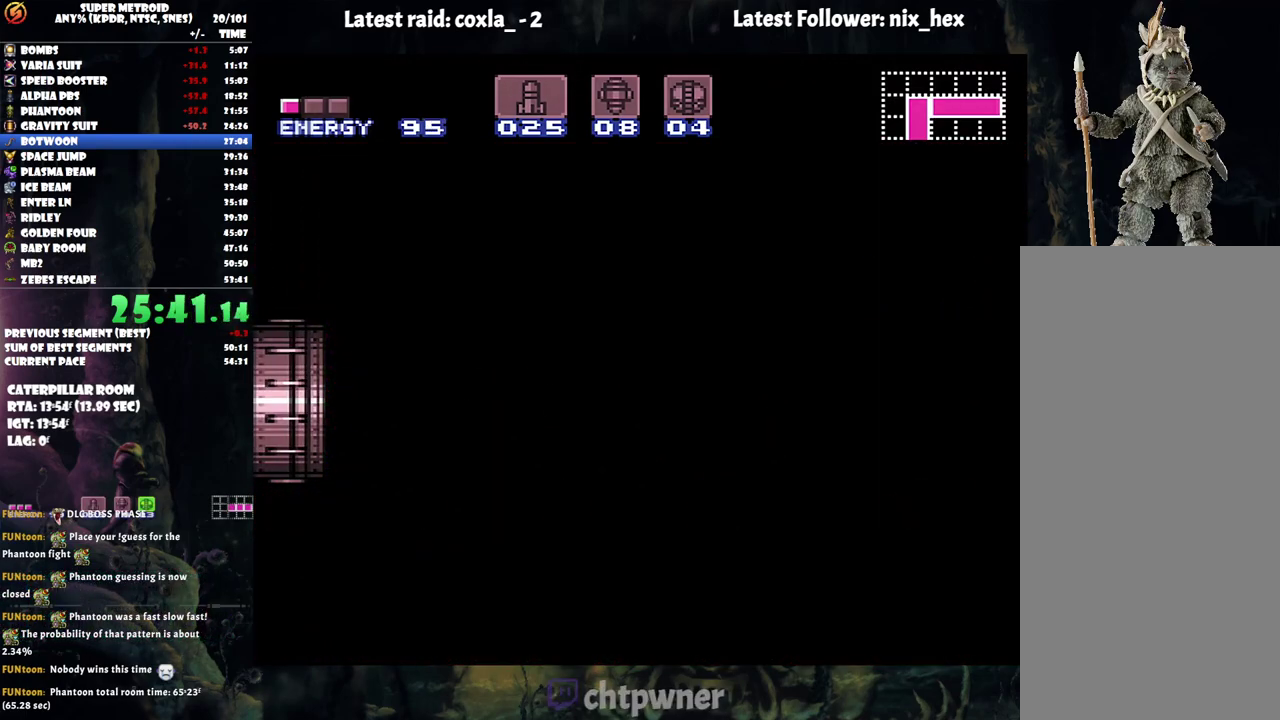
{"buttons": ["DPAD_LEFT"], "events": [[233, "A", "up"]]}